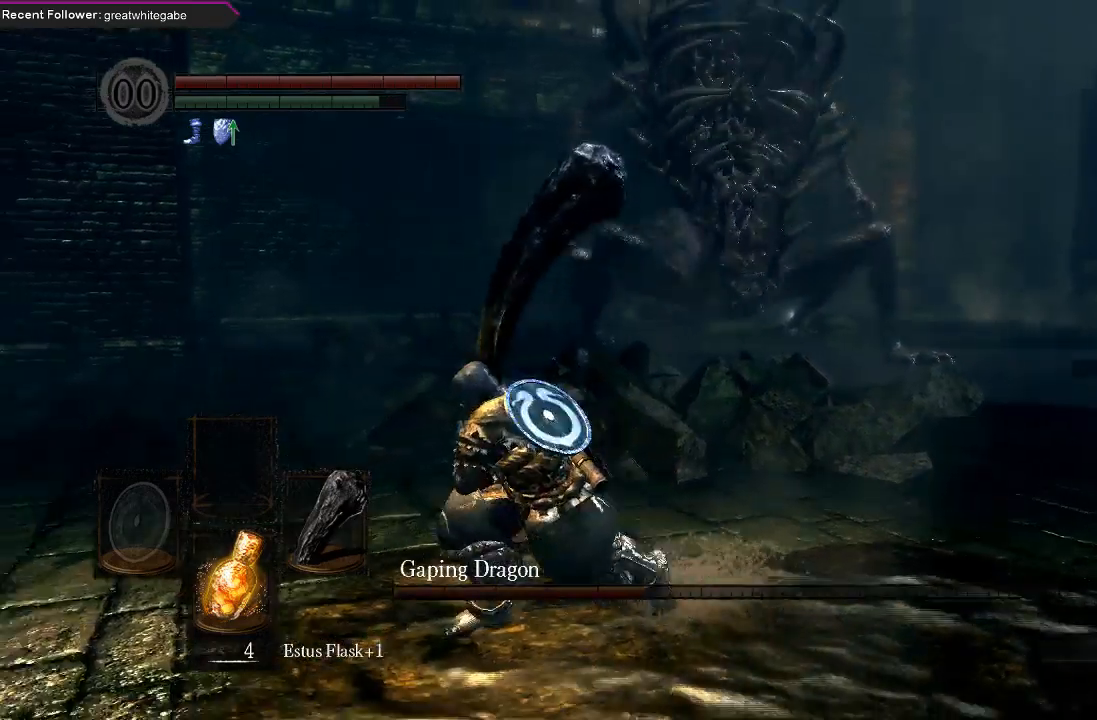
Gameplay with a controller (Xbox layout); each line is a JSON object with the inputs held at the frame after it (dt_ms = milliseconds from this image to that frame). "events" lists button and stick changes between this image and that frame as [ms after this image, input, new state], when the widget could be followed in between.
{"dt_ms": 500, "buttons": [], "left_stick": "down", "right_stick": "right", "events": [[200, "right_stick", "right"], [300, "B", "up"], [300, "left_stick", "down"]]}
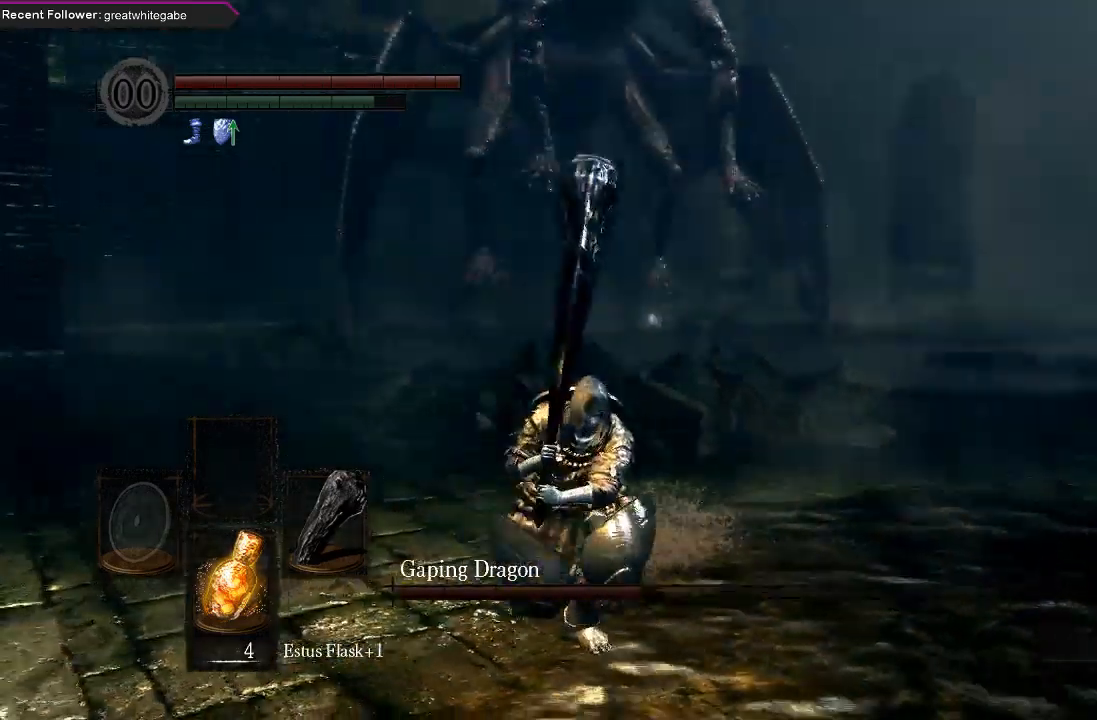
{"dt_ms": 500, "buttons": ["B"], "left_stick": "down", "right_stick": "down", "events": [[33, "right_stick", "center"], [233, "right_stick", "down"], [467, "B", "down"]]}
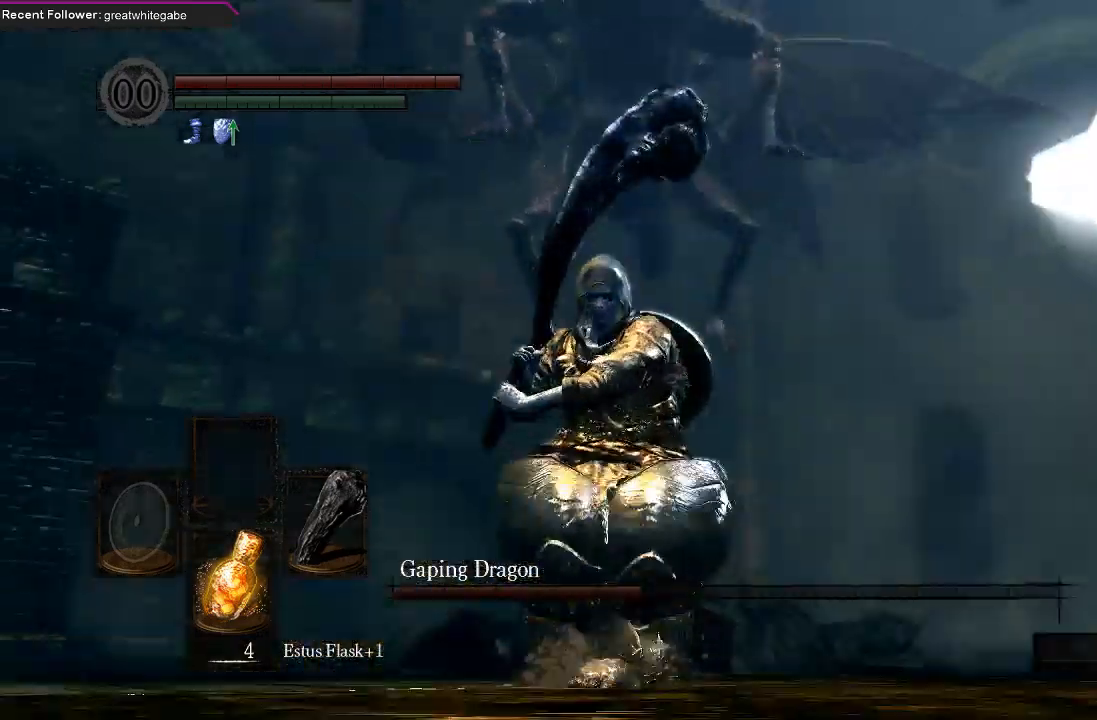
{"dt_ms": 500, "buttons": ["B"], "left_stick": "down-left", "right_stick": "center", "events": [[100, "right_stick", "down-left"], [267, "right_stick", "center"], [500, "left_stick", "down-left"]]}
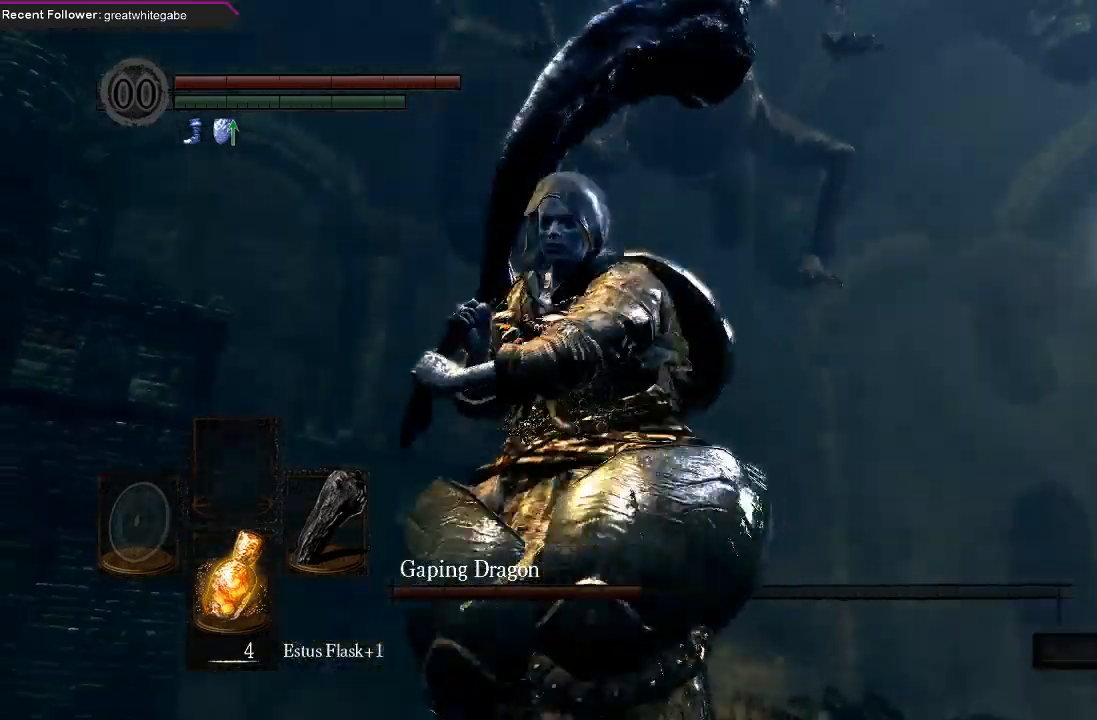
{"dt_ms": 500, "buttons": ["B"], "left_stick": "left", "right_stick": "center", "events": [[300, "left_stick", "left"]]}
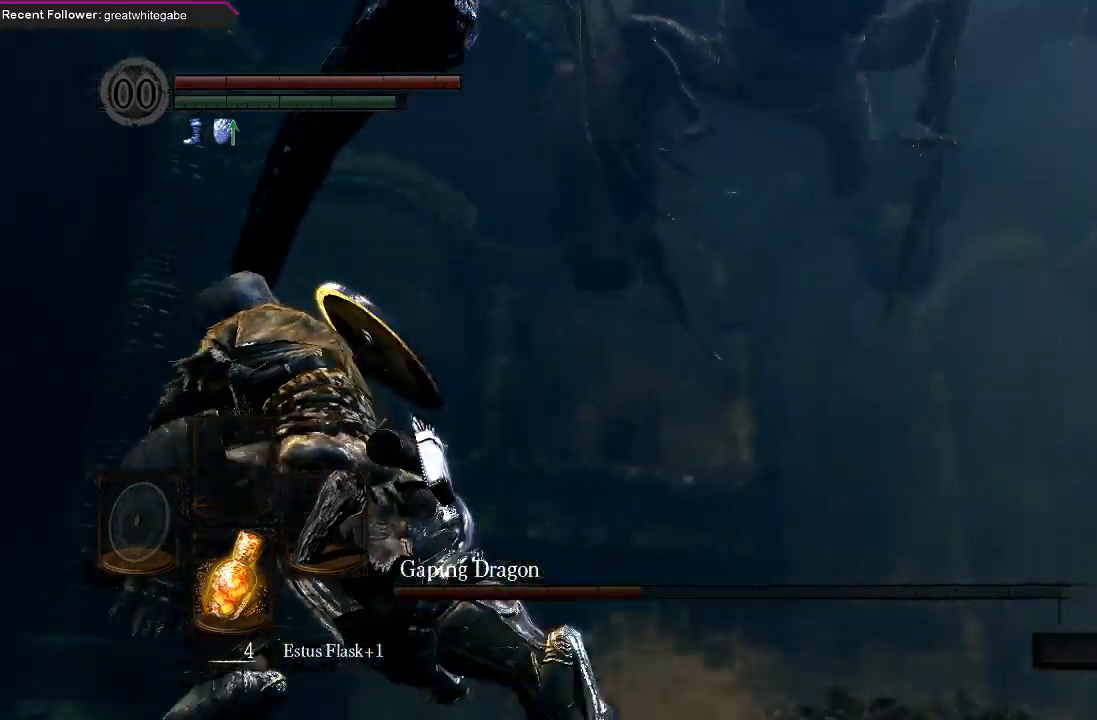
{"dt_ms": 500, "buttons": [], "left_stick": "up-left", "right_stick": "center", "events": [[200, "left_stick", "up-left"], [233, "B", "up"]]}
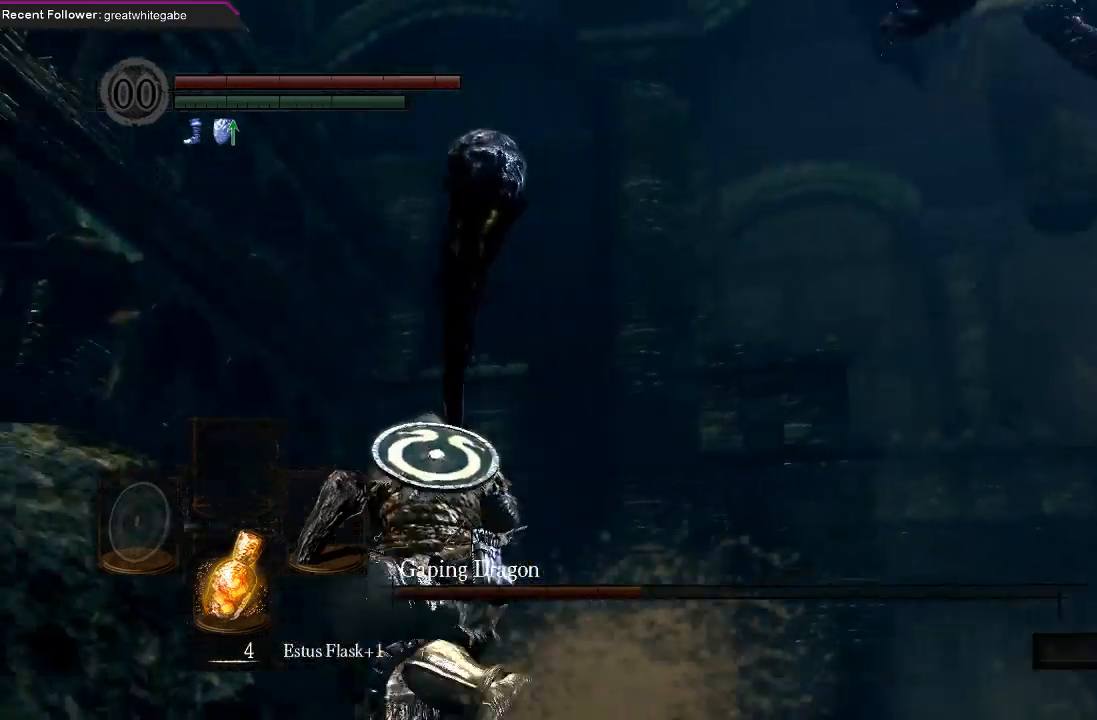
{"dt_ms": 500, "buttons": [], "left_stick": "up-left", "right_stick": "right", "events": [[67, "B", "down"], [167, "B", "up"], [200, "B", "down"], [300, "B", "up"], [467, "right_stick", "right"]]}
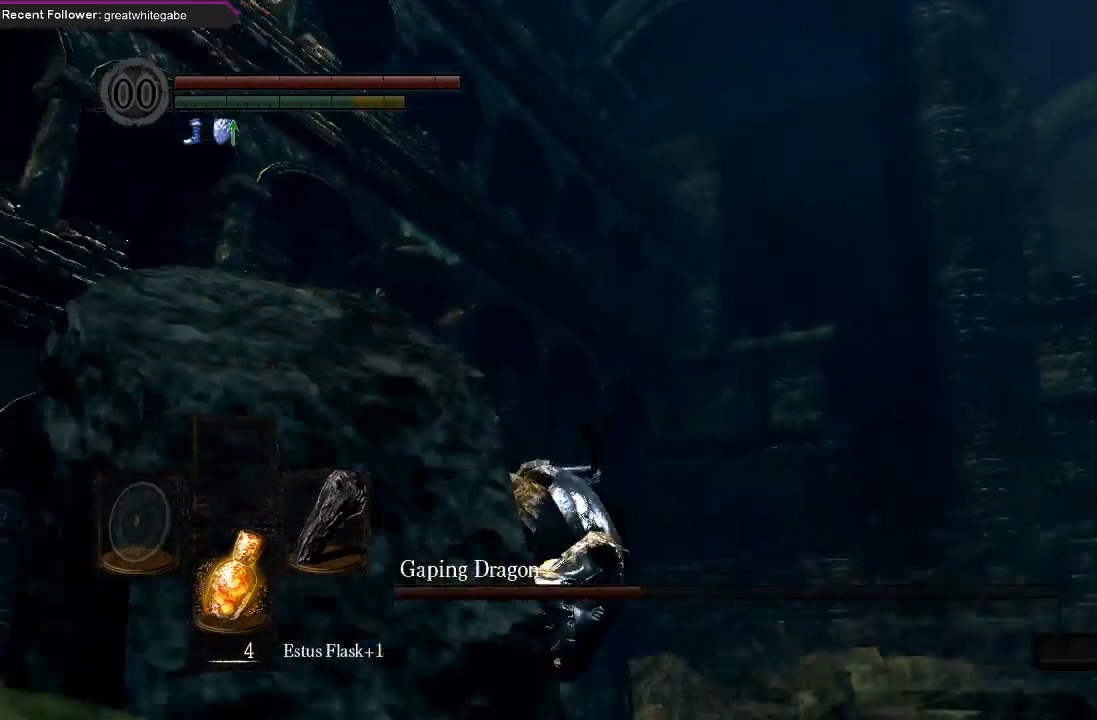
{"dt_ms": 1000, "buttons": [], "left_stick": "down-left", "right_stick": "center"}
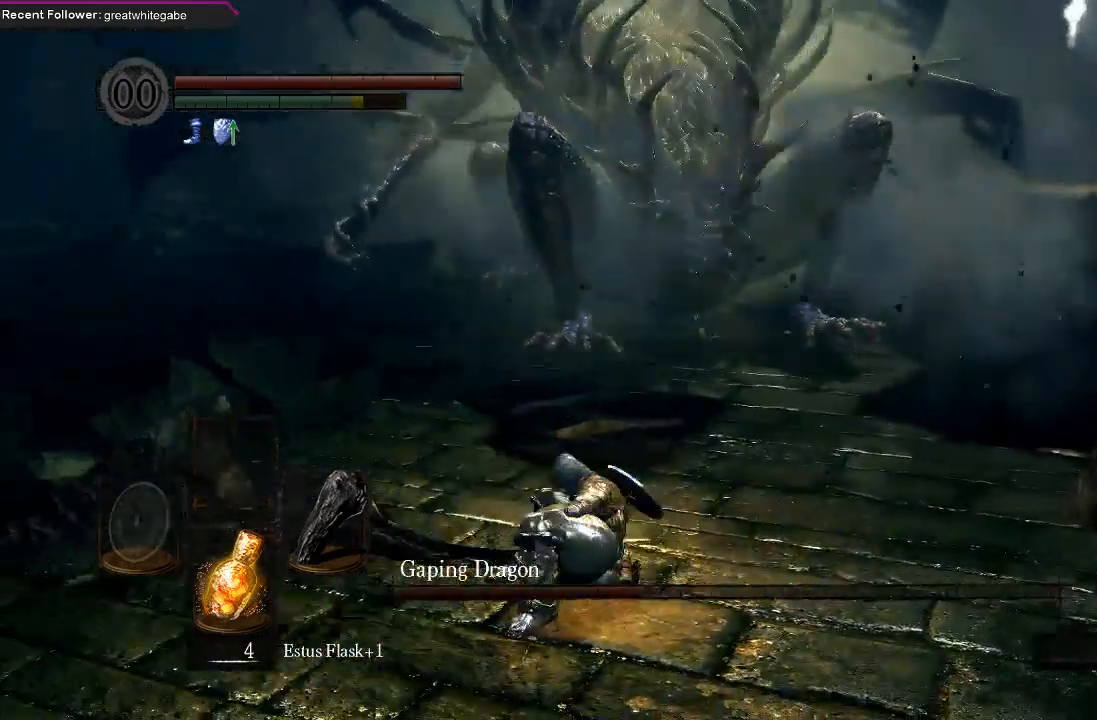
{"dt_ms": 500, "buttons": [], "left_stick": "down", "right_stick": "center", "events": [[233, "left_stick", "down"]]}
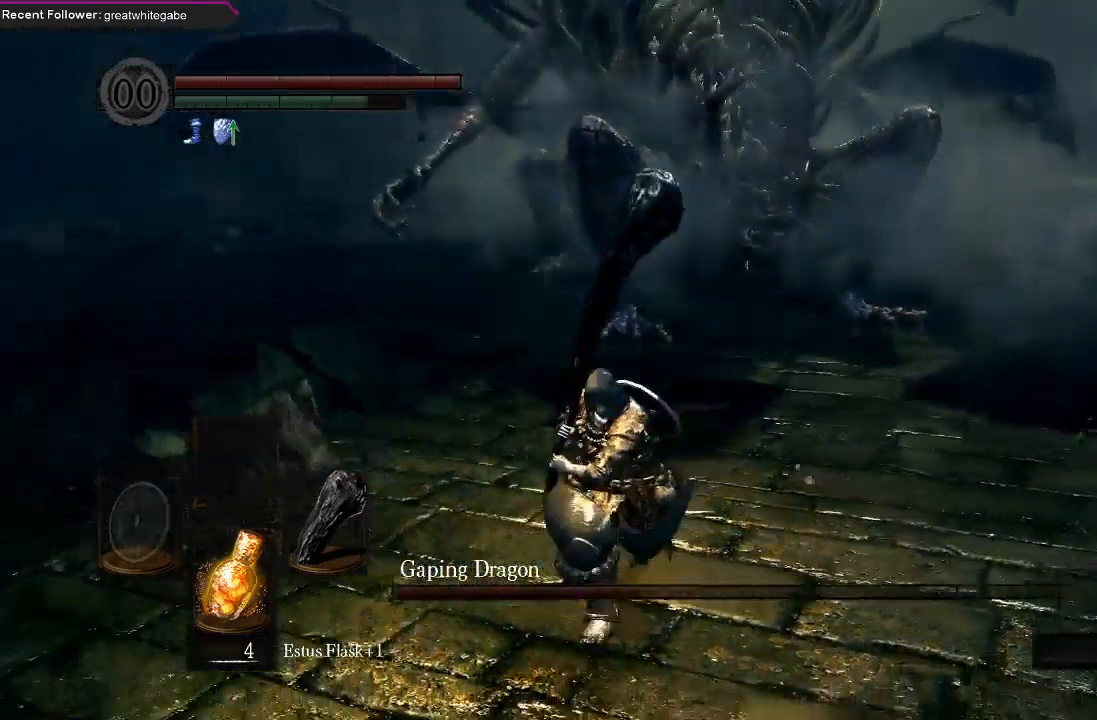
{"dt_ms": 500, "buttons": ["B"], "left_stick": "down-left", "right_stick": "center", "events": [[367, "B", "down"], [367, "left_stick", "down-left"]]}
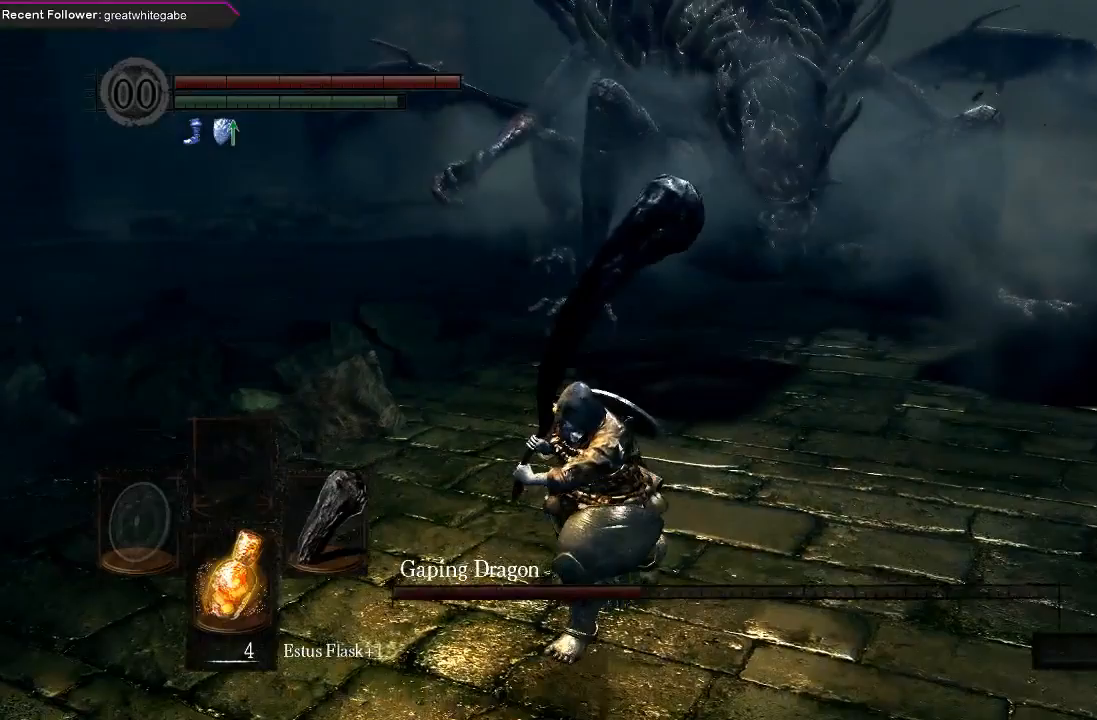
{"dt_ms": 500, "buttons": ["B"], "left_stick": "down", "right_stick": "center", "events": [[33, "right_stick", "down-right"], [200, "right_stick", "down"], [233, "left_stick", "down"], [333, "right_stick", "center"]]}
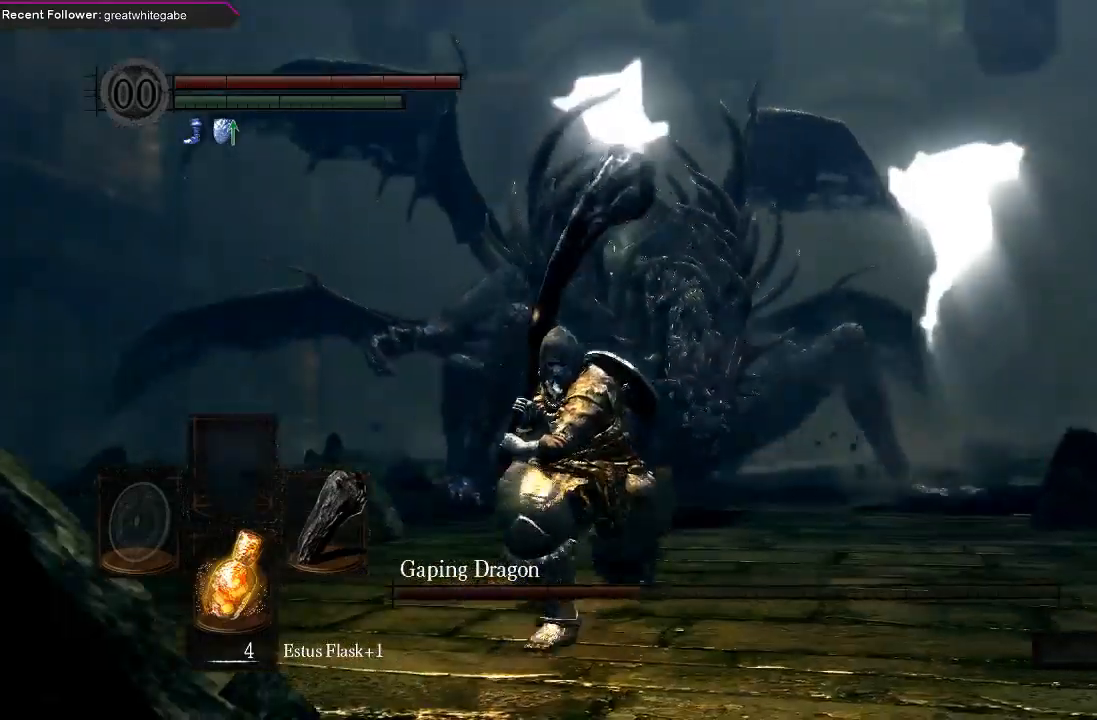
{"dt_ms": 500, "buttons": ["B"], "left_stick": "down-right", "right_stick": "center", "events": [[433, "left_stick", "down-right"]]}
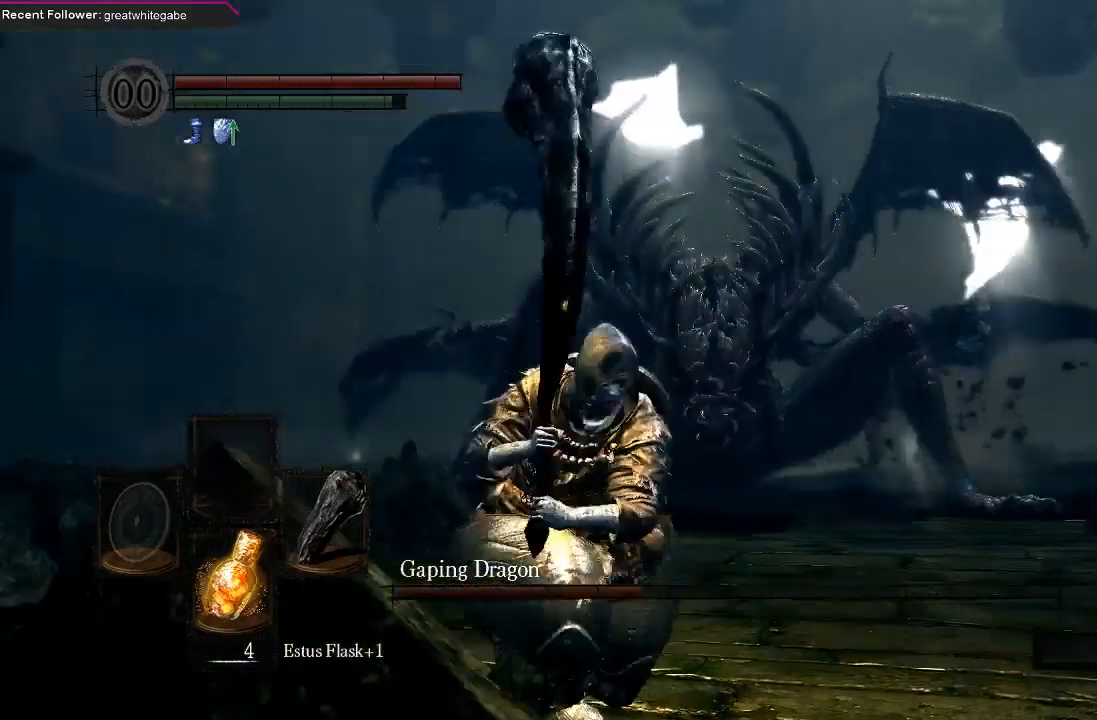
{"dt_ms": 500, "buttons": ["B"], "left_stick": "down-left", "right_stick": "center"}
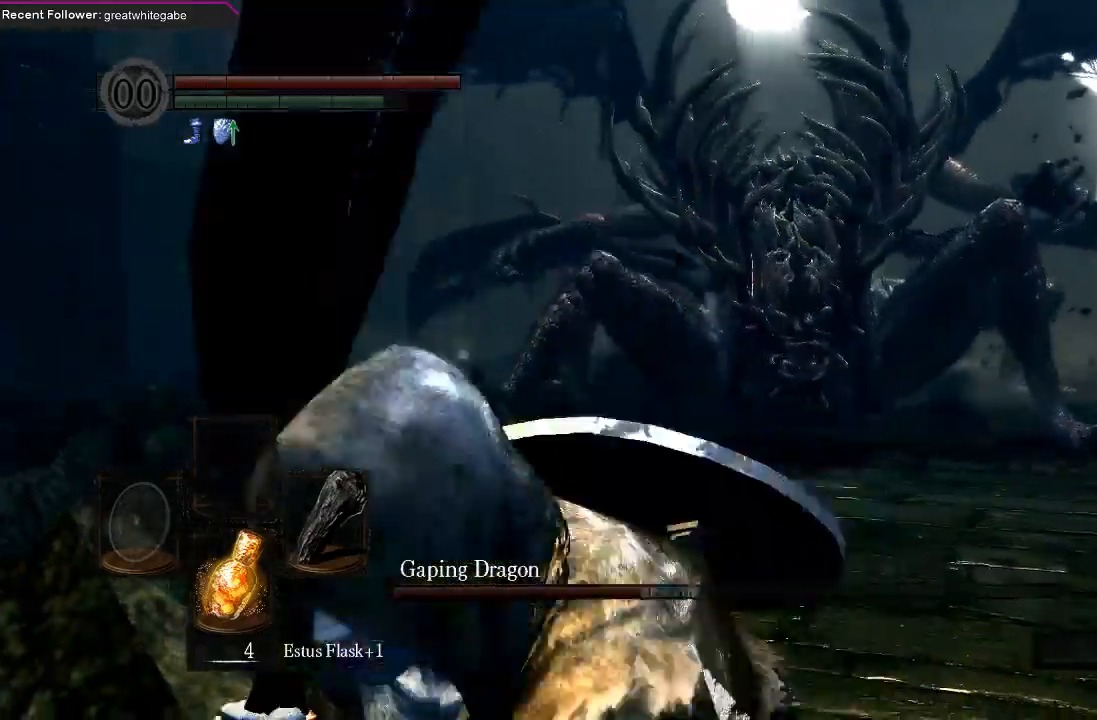
{"dt_ms": 500, "buttons": ["B"], "left_stick": "up-left", "right_stick": "center", "events": [[33, "left_stick", "left"], [200, "left_stick", "up-left"], [200, "right_stick", "right"], [400, "right_stick", "center"]]}
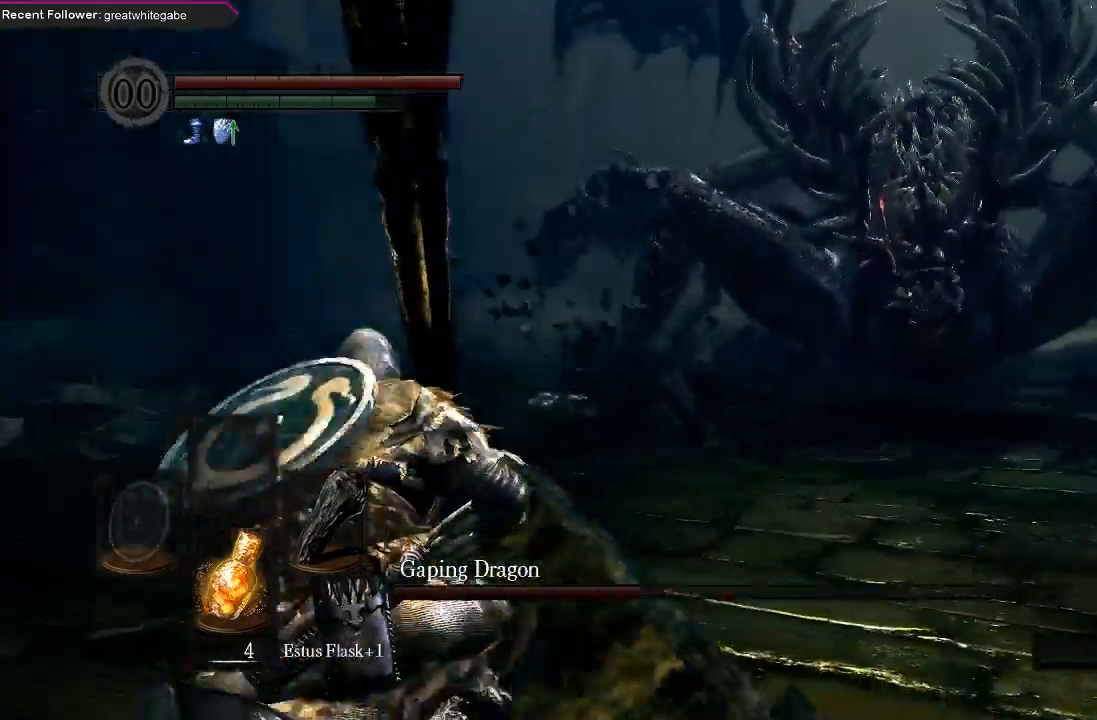
{"dt_ms": 500, "buttons": ["B"], "left_stick": "up-left", "right_stick": "center", "events": [[233, "right_stick", "right"], [367, "right_stick", "up-right"], [467, "right_stick", "center"]]}
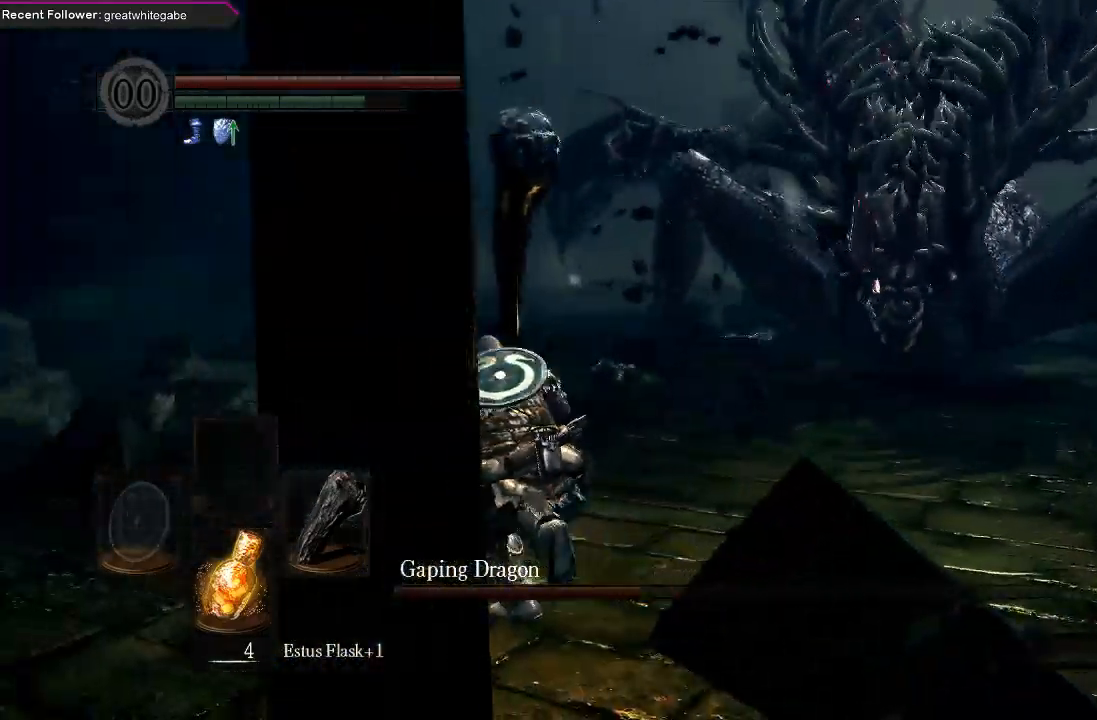
{"dt_ms": 500, "buttons": ["B"], "left_stick": "up-left", "right_stick": "right", "events": [[100, "right_stick", "right"], [267, "right_stick", "center"], [367, "right_stick", "right"]]}
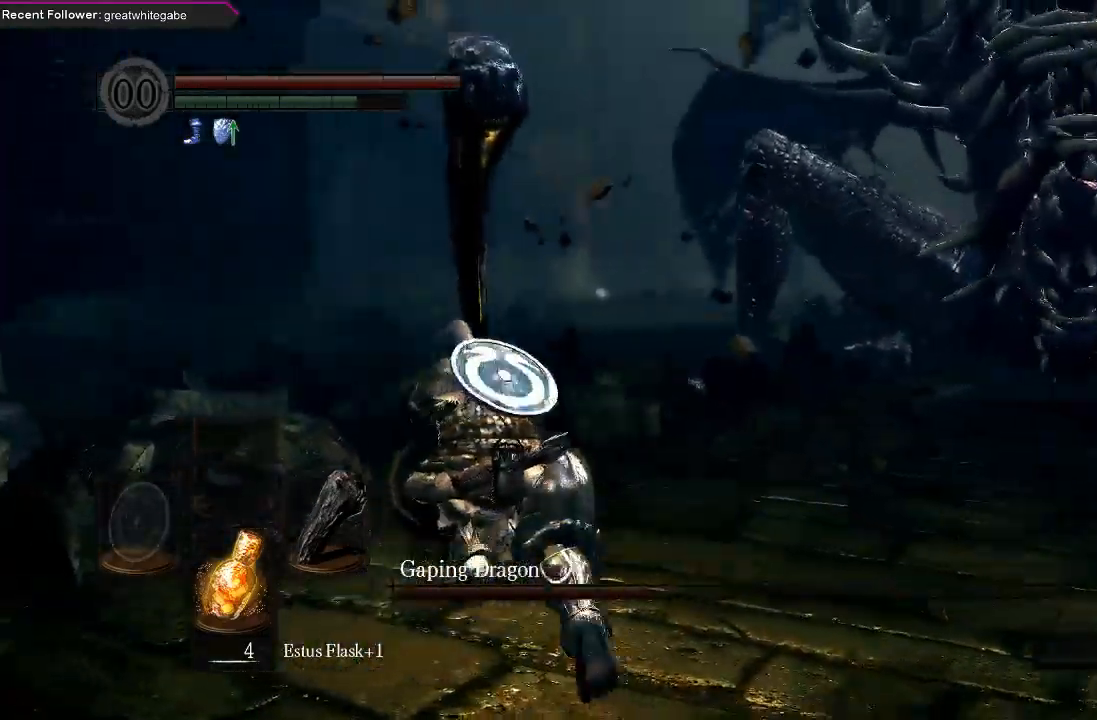
{"dt_ms": 500, "buttons": ["B", "L1"], "left_stick": "up-left", "right_stick": "right", "events": [[100, "right_stick", "center"], [367, "L1", "down"], [500, "right_stick", "right"]]}
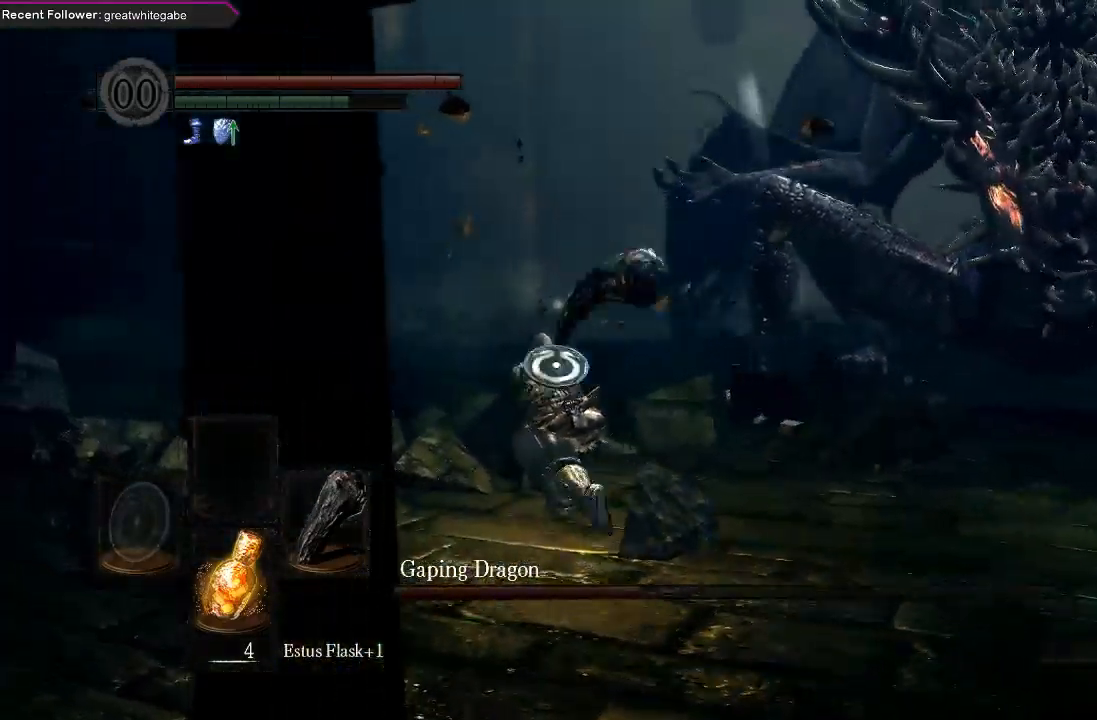
{"dt_ms": 500, "buttons": ["B", "L1"], "left_stick": "up-left", "right_stick": "right", "events": [[167, "right_stick", "center"], [367, "right_stick", "right"]]}
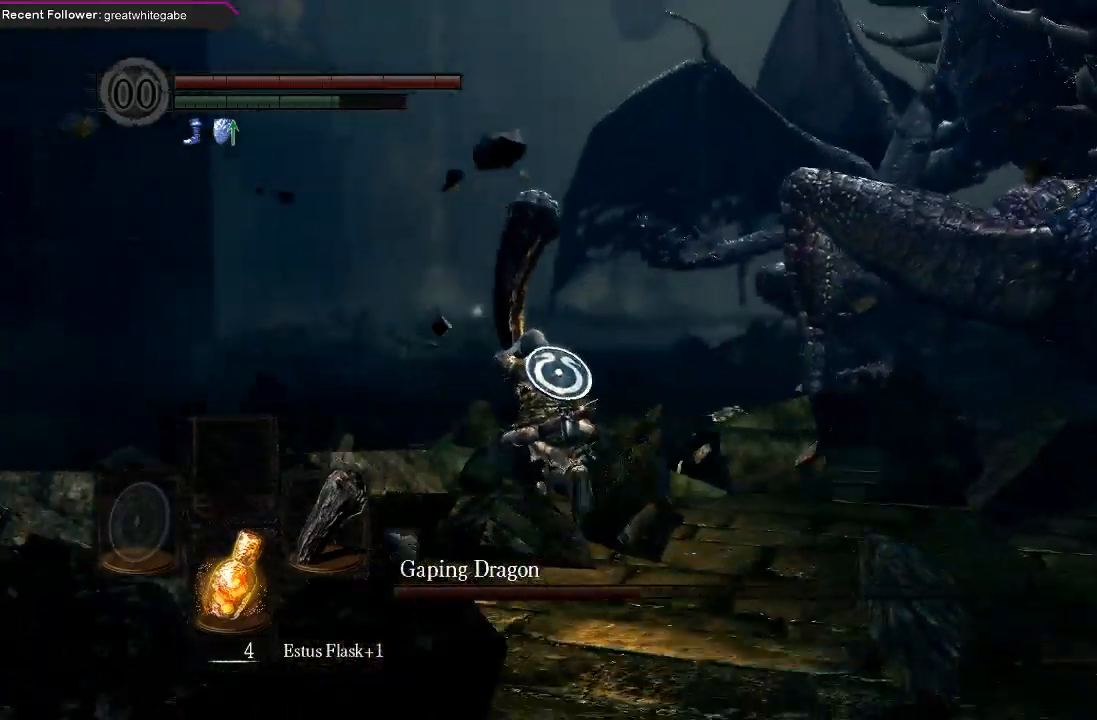
{"dt_ms": 500, "buttons": ["B", "L1"], "left_stick": "up-left", "right_stick": "right", "events": [[33, "right_stick", "center"], [200, "right_stick", "right"]]}
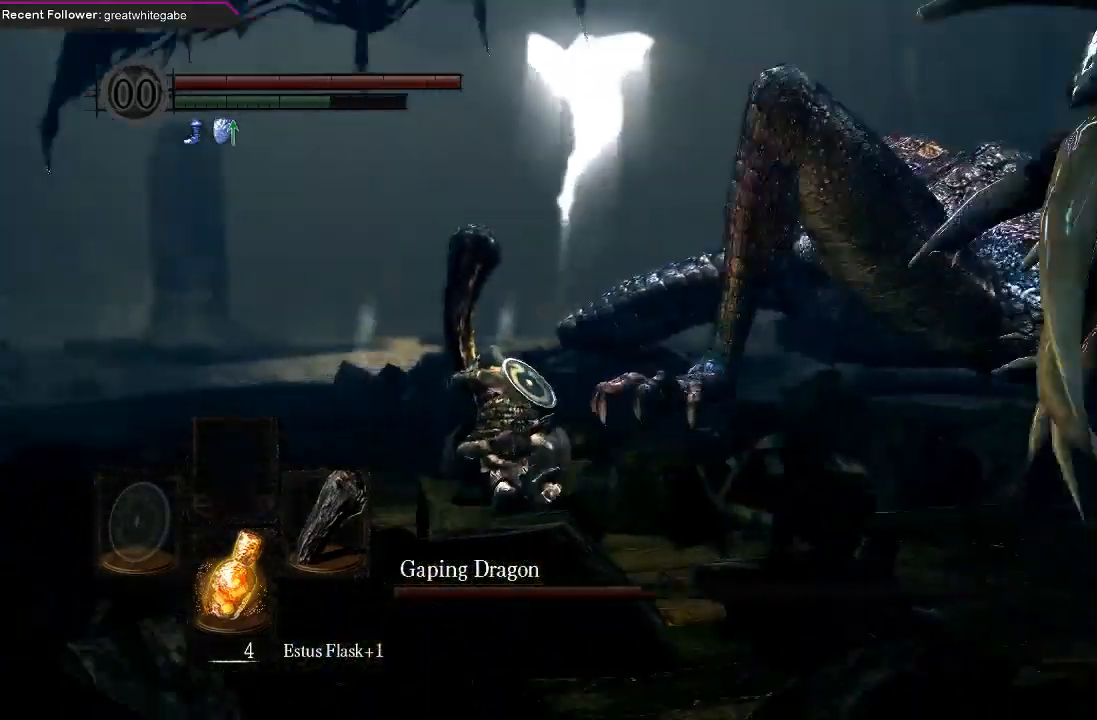
{"dt_ms": 500, "buttons": ["B"], "left_stick": "up-left", "right_stick": "center", "events": [[300, "L1", "up"], [500, "right_stick", "center"]]}
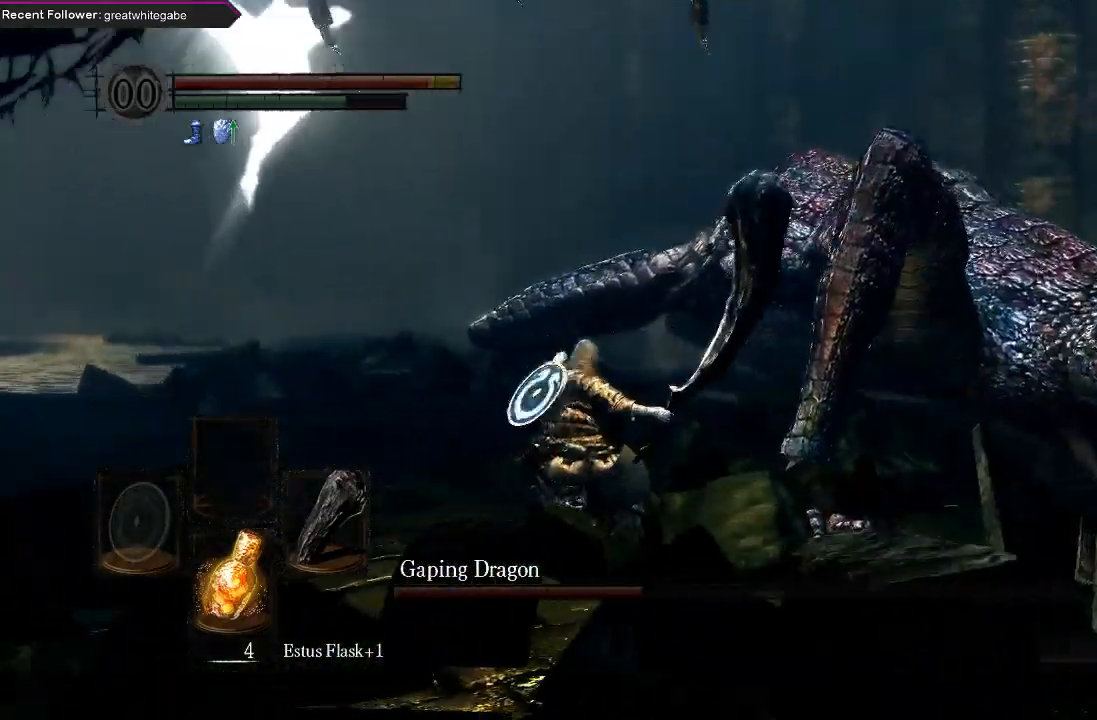
{"dt_ms": 500, "buttons": [], "left_stick": "up-left", "right_stick": "right", "events": [[100, "B", "up"], [267, "right_stick", "right"]]}
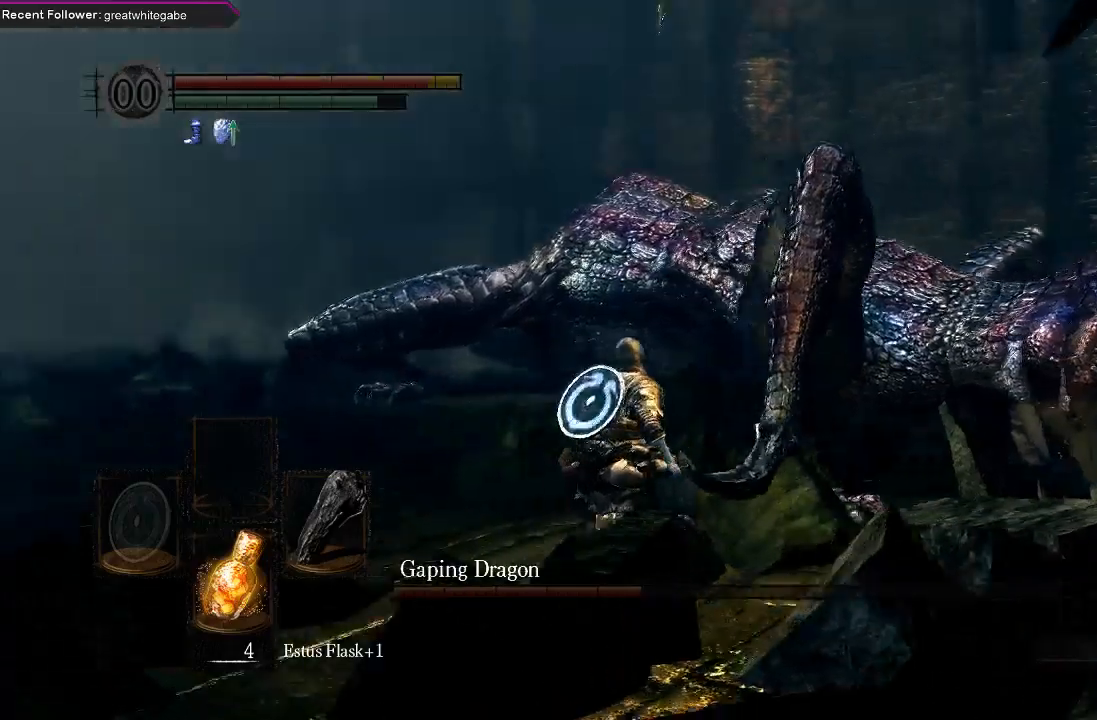
{"dt_ms": 500, "buttons": ["R1"], "left_stick": "up", "right_stick": "center", "events": [[133, "right_stick", "center"], [167, "left_stick", "up"], [433, "R1", "down"]]}
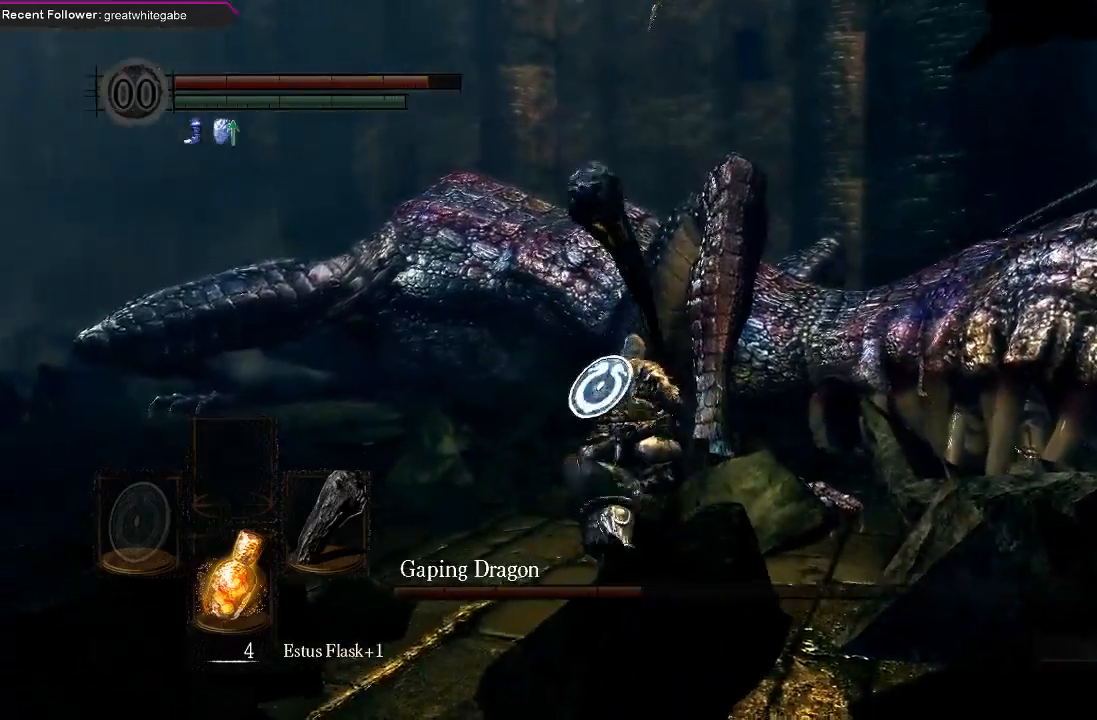
{"dt_ms": 500, "buttons": [], "left_stick": "up", "right_stick": "right", "events": [[100, "R1", "up"], [167, "R1", "down"], [300, "R1", "up"], [367, "right_stick", "right"]]}
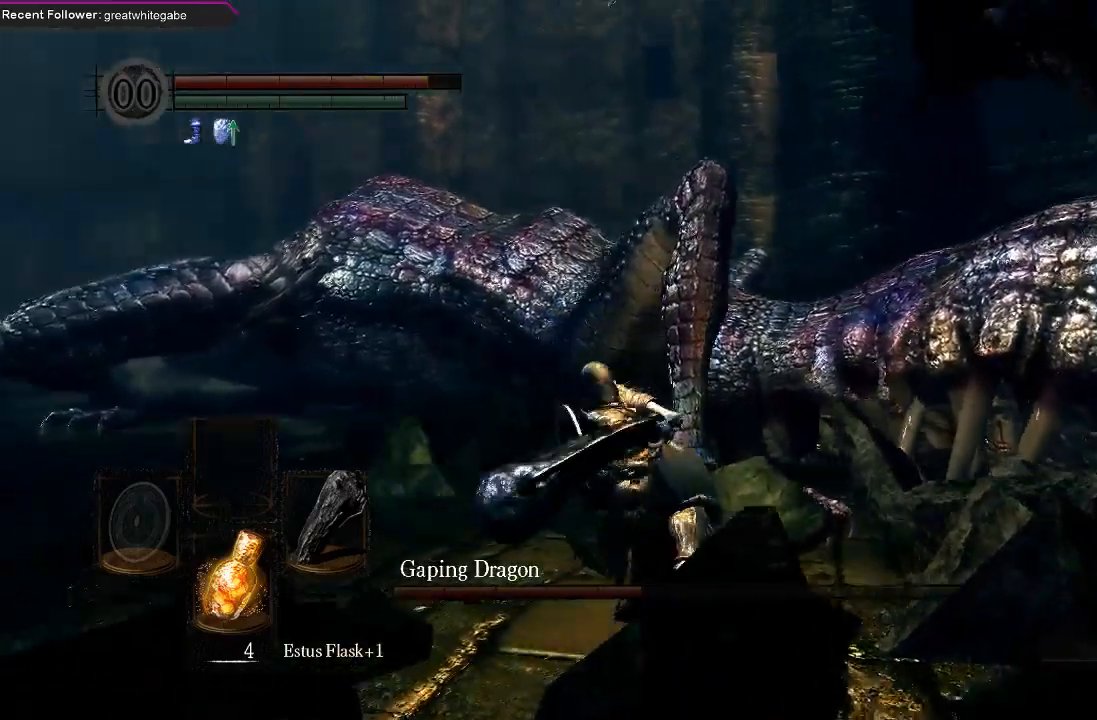
{"dt_ms": 500, "buttons": [], "left_stick": "center", "right_stick": "center", "events": [[67, "right_stick", "center"], [300, "left_stick", "center"]]}
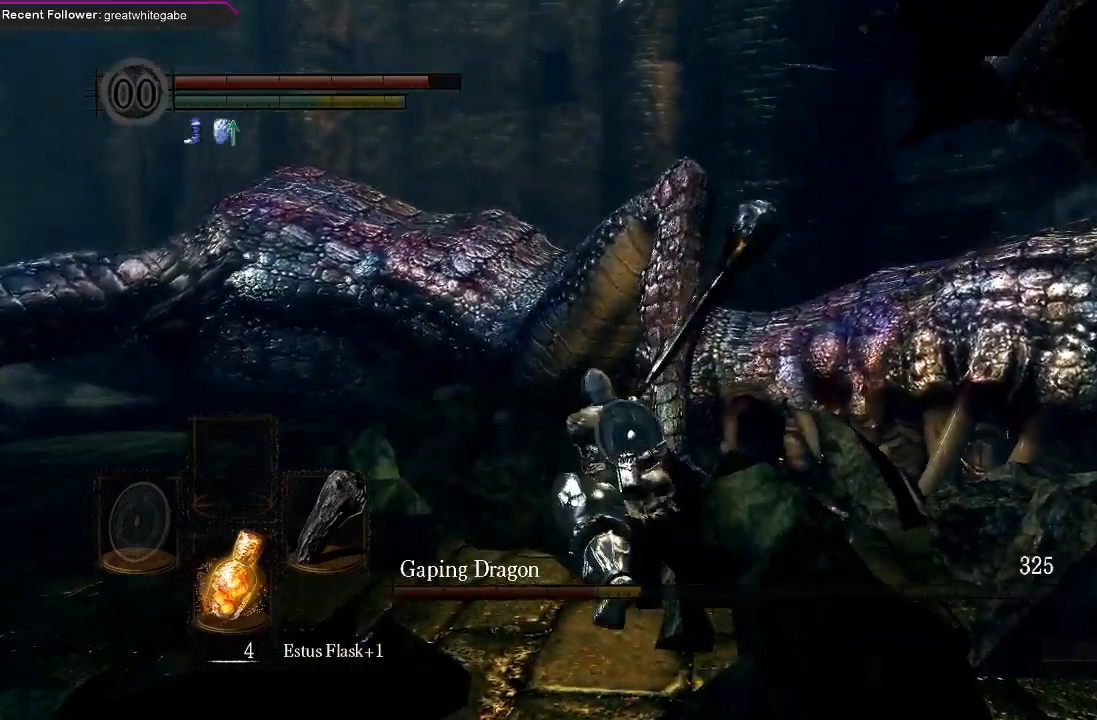
{"dt_ms": 500, "buttons": [], "left_stick": "down", "right_stick": "right", "events": [[300, "left_stick", "down"], [500, "right_stick", "right"]]}
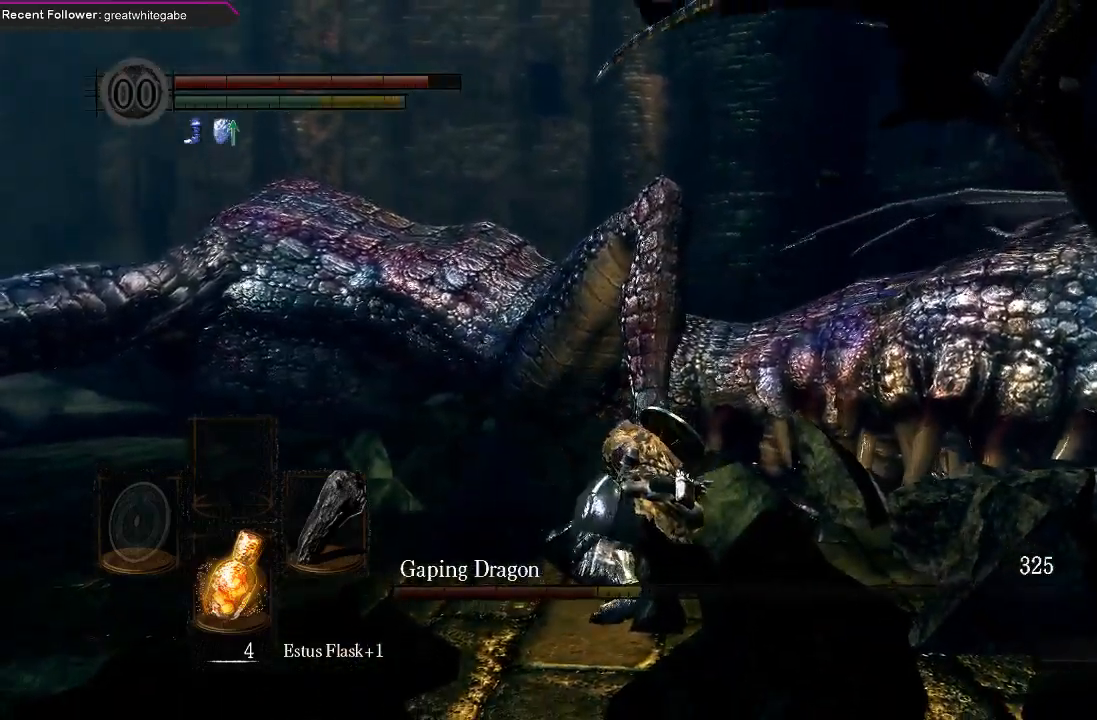
{"dt_ms": 500, "buttons": [], "left_stick": "down-left", "right_stick": "center", "events": [[267, "left_stick", "down-left"], [400, "right_stick", "center"]]}
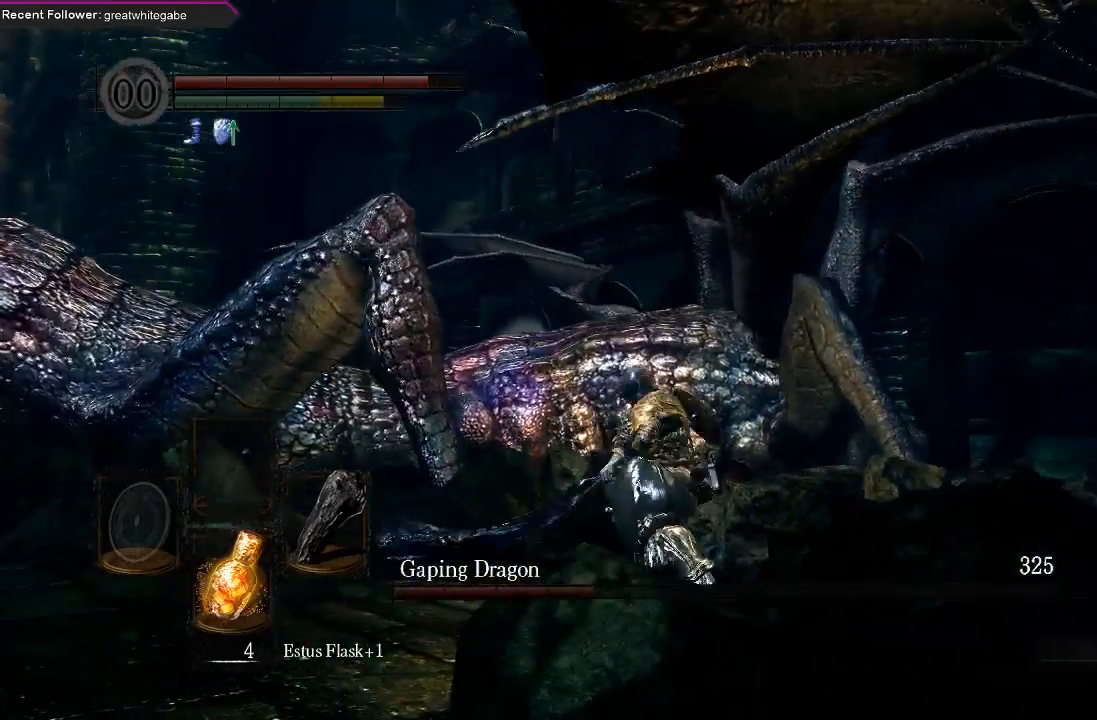
{"dt_ms": 500, "buttons": ["R1"], "left_stick": "up-left", "right_stick": "center", "events": [[267, "right_stick", "left"], [433, "right_stick", "center"], [500, "R1", "down"], [500, "left_stick", "up-left"]]}
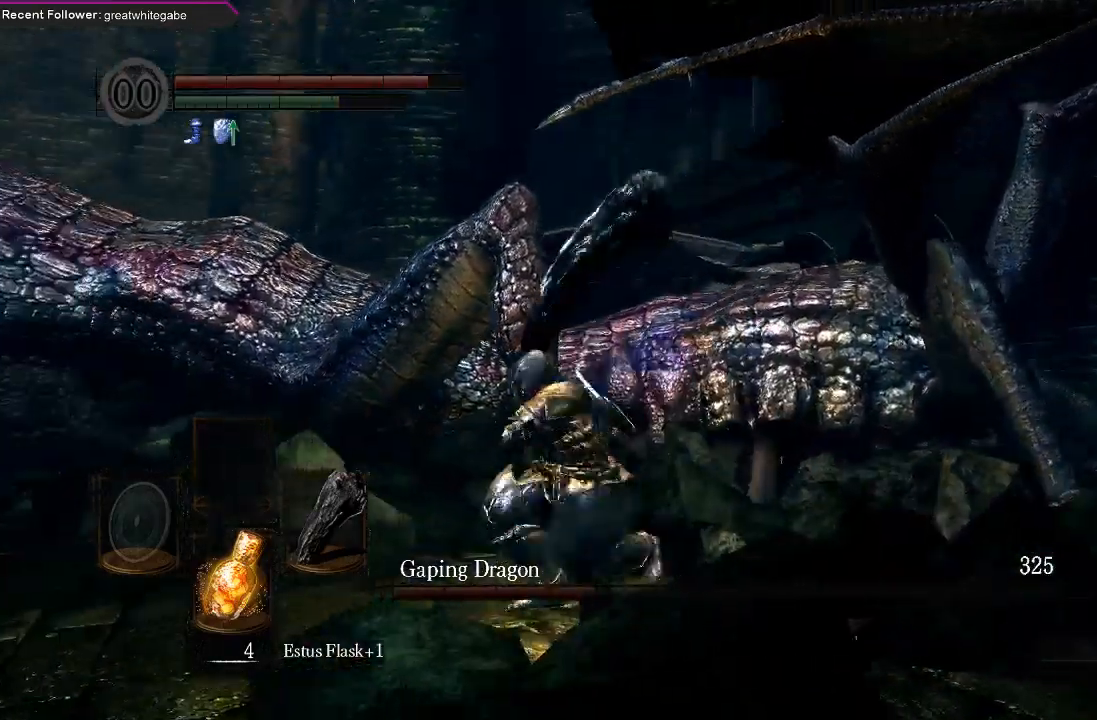
{"dt_ms": 500, "buttons": [], "left_stick": "up", "right_stick": "center", "events": [[100, "left_stick", "up"], [167, "R1", "up"]]}
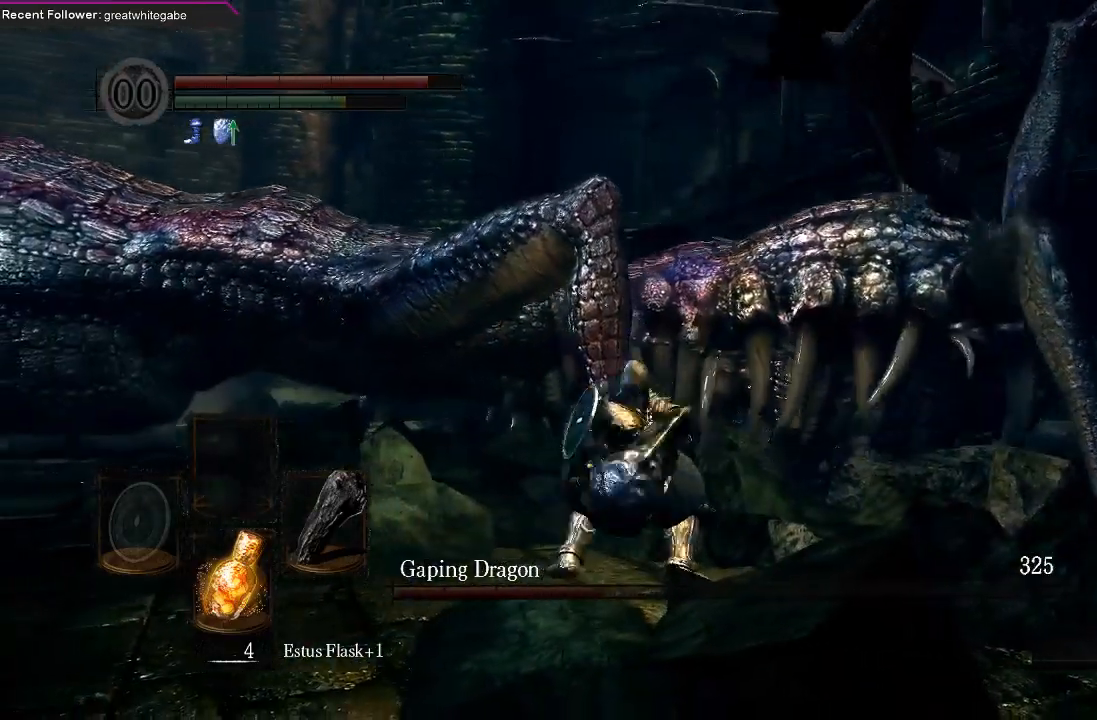
{"dt_ms": 500, "buttons": [], "left_stick": "center", "right_stick": "center", "events": [[67, "left_stick", "center"]]}
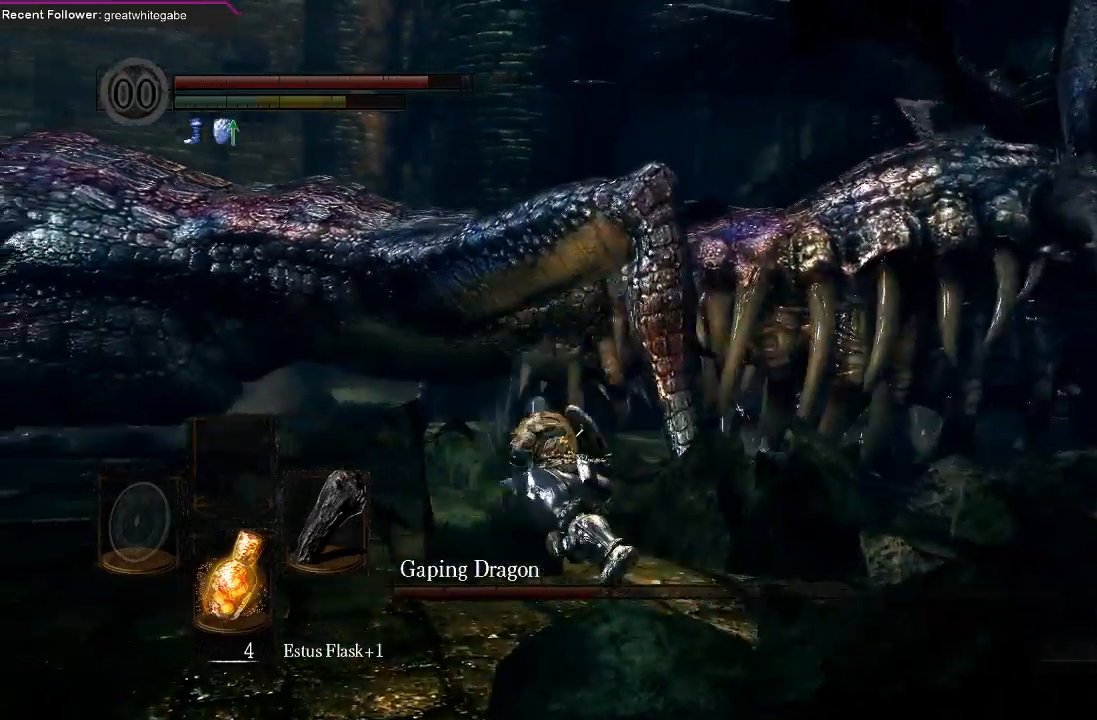
{"dt_ms": 500, "buttons": [], "left_stick": "down-left", "right_stick": "center", "events": [[133, "left_stick", "down"], [433, "left_stick", "down-left"]]}
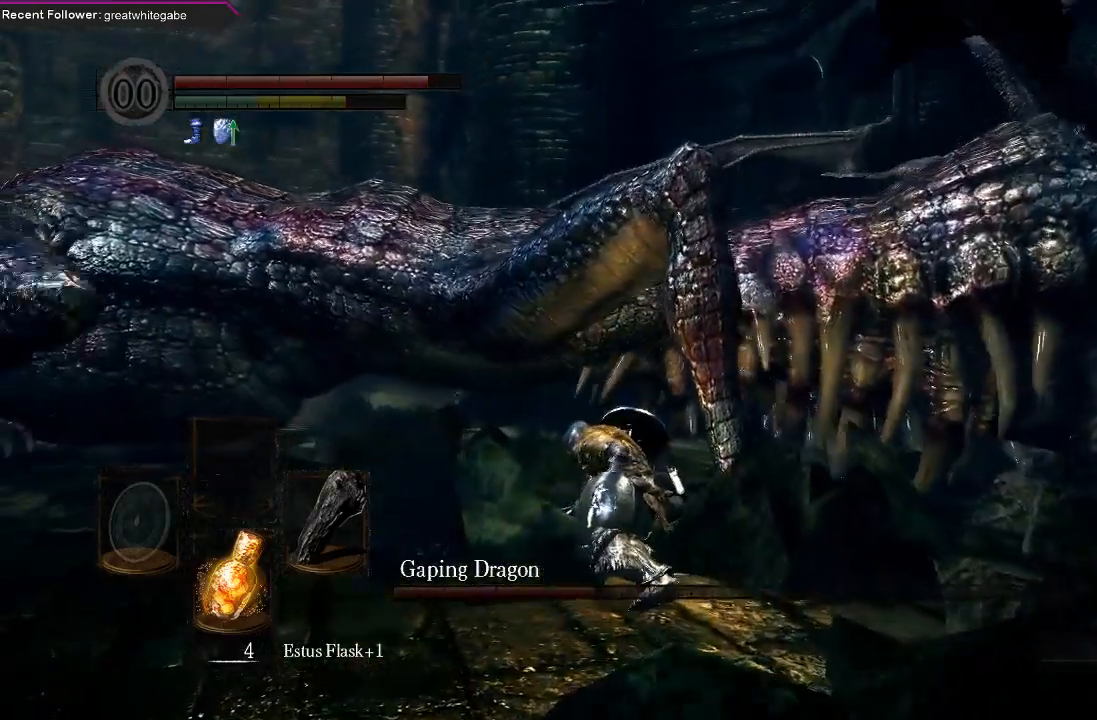
{"dt_ms": 500, "buttons": [], "left_stick": "left", "right_stick": "left", "events": [[33, "right_stick", "left"], [267, "left_stick", "left"], [300, "right_stick", "center"], [500, "right_stick", "left"]]}
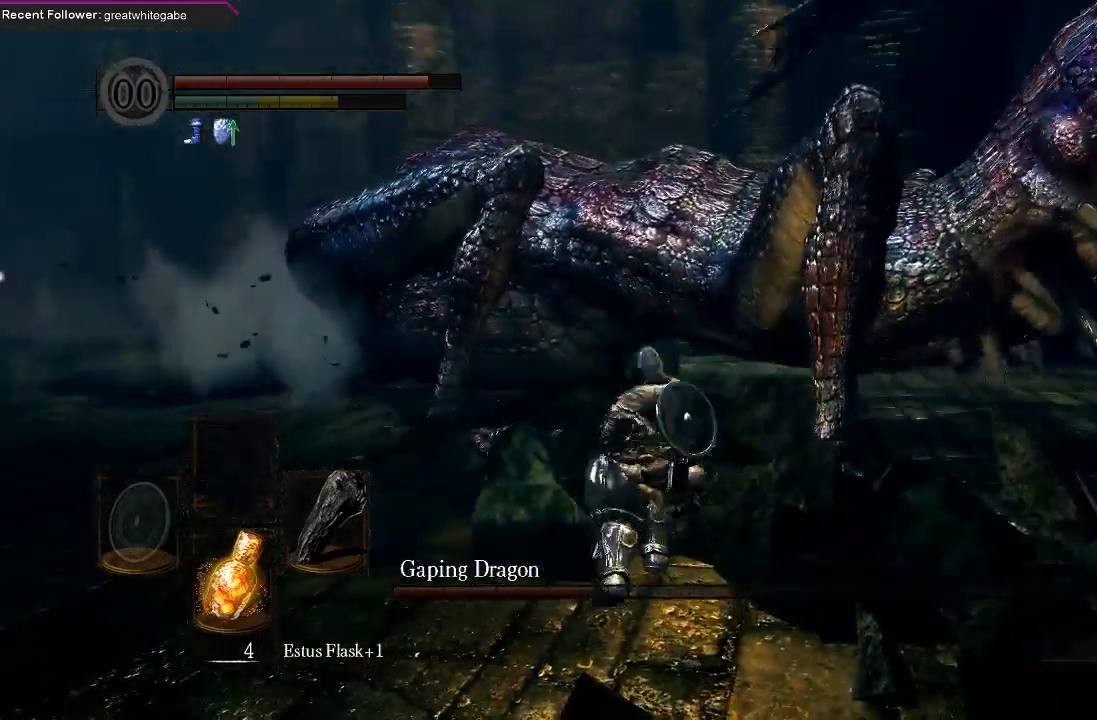
{"dt_ms": 500, "buttons": [], "left_stick": "left", "right_stick": "center", "events": [[200, "right_stick", "center"]]}